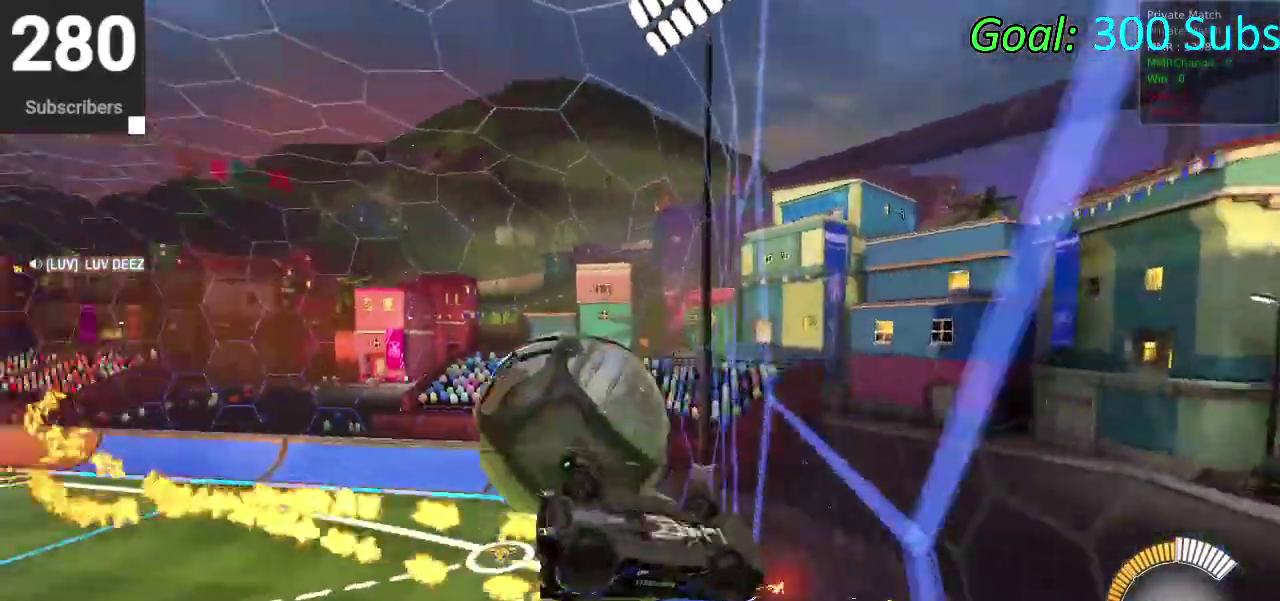
Gameplay with a controller (PlayStation layout); each line is a JSON object with the inputs held at the frame after it. "events" lists button and stick changes between this image and that frame as [ms after this image, input, new state], when the widget could be followed in between. Not read: L1 R1.
{"buttons": ["CIRCLE", "R2"], "left_stick": "center", "right_stick": "center", "events": [[50, "left_stick", "down-left"], [183, "R2", "down"], [417, "left_stick", "center"]]}
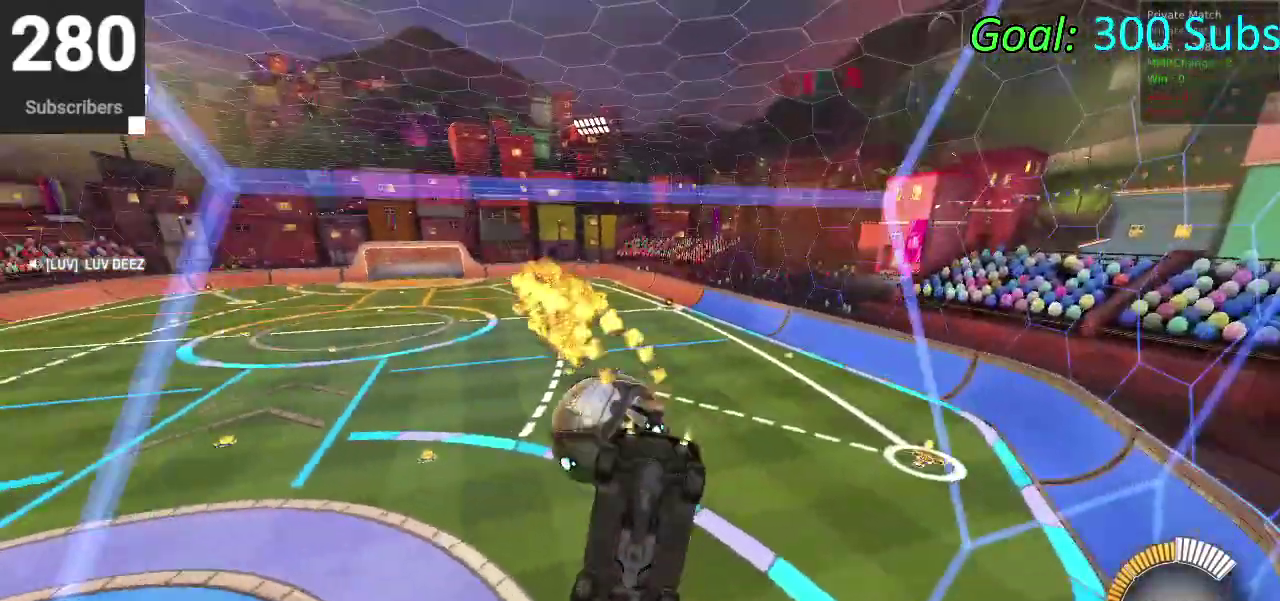
{"buttons": ["L2"], "left_stick": "up-right", "right_stick": "center", "events": [[183, "CIRCLE", "up"], [283, "R2", "up"], [333, "left_stick", "right"], [450, "L2", "down"], [450, "left_stick", "up-right"]]}
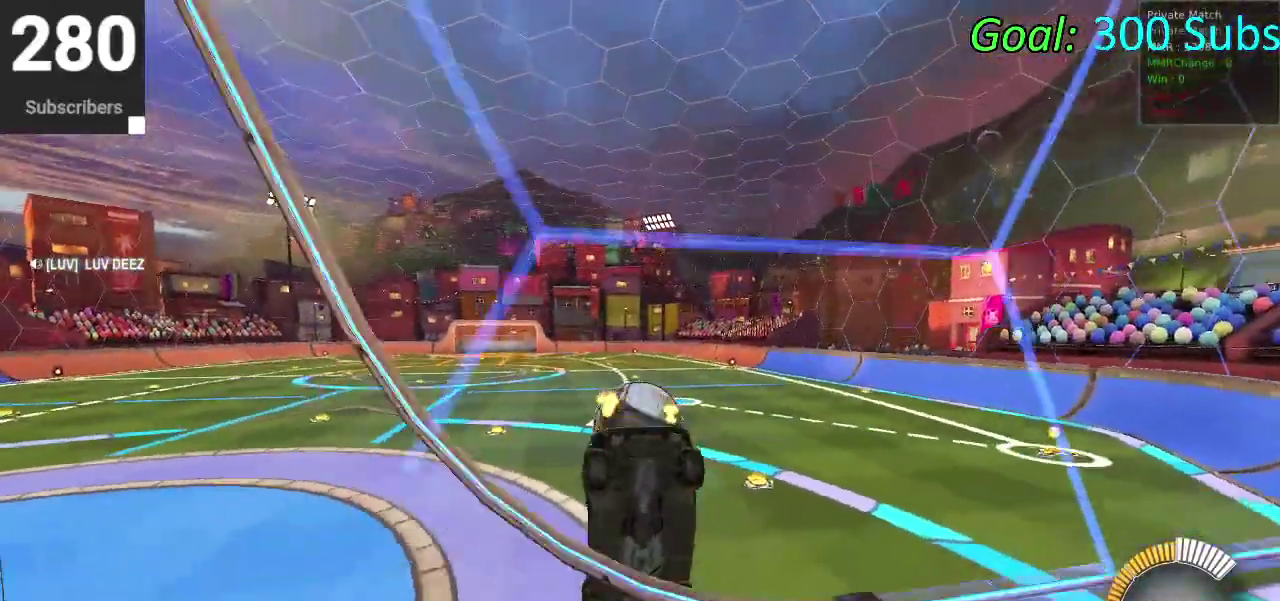
{"buttons": ["L2"], "left_stick": "center", "right_stick": "center", "events": [[50, "left_stick", "center"]]}
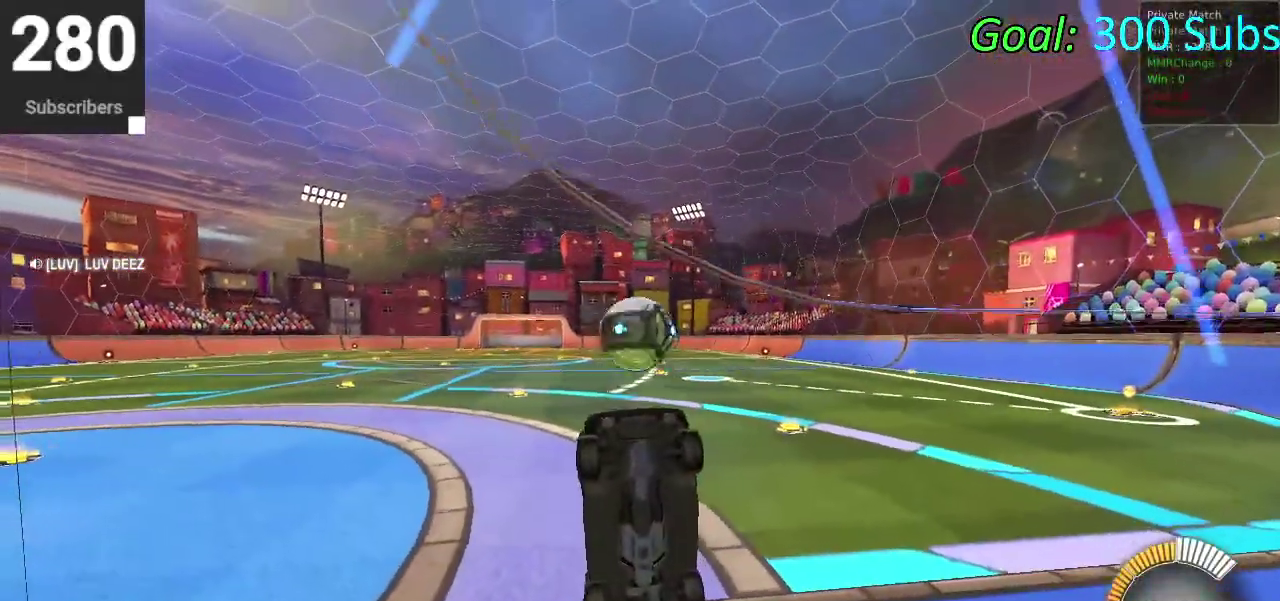
{"buttons": ["CIRCLE", "R2"], "left_stick": "up-right", "right_stick": "center"}
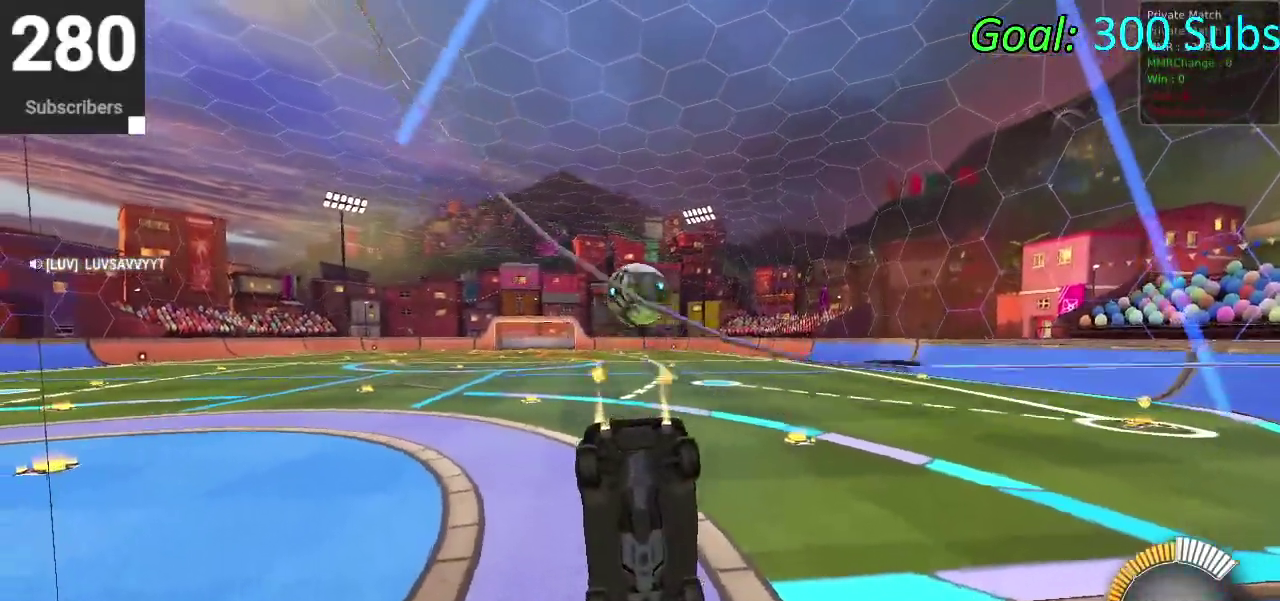
{"buttons": ["L2", "R2"], "left_stick": "down-left", "right_stick": "center"}
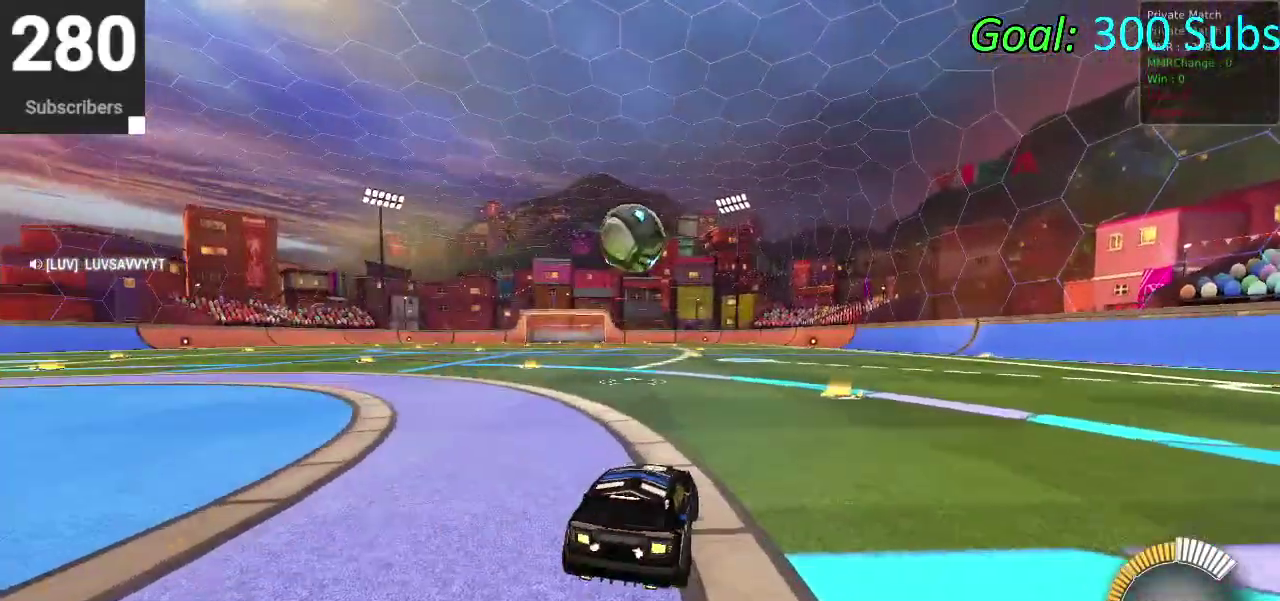
{"buttons": ["CIRCLE", "R2"], "left_stick": "center", "right_stick": "center", "events": [[50, "CIRCLE", "down"], [50, "L2", "up"], [100, "left_stick", "center"]]}
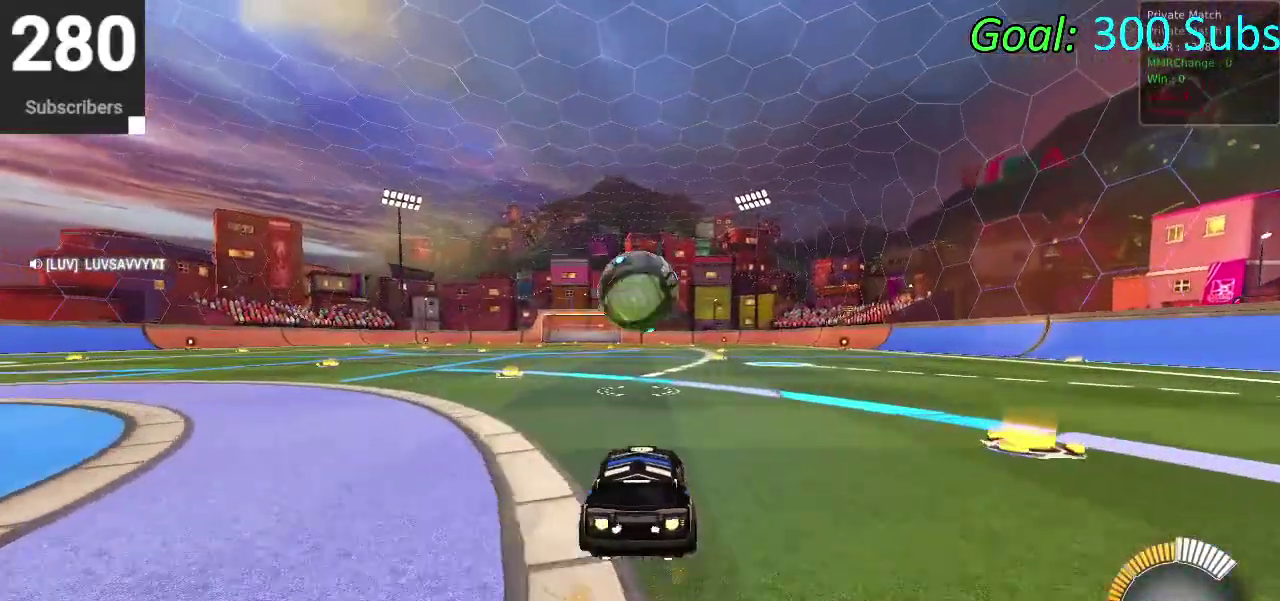
{"buttons": ["CIRCLE", "R2"], "left_stick": "center", "right_stick": "center", "events": [[367, "CROSS", "down"], [450, "CROSS", "up"]]}
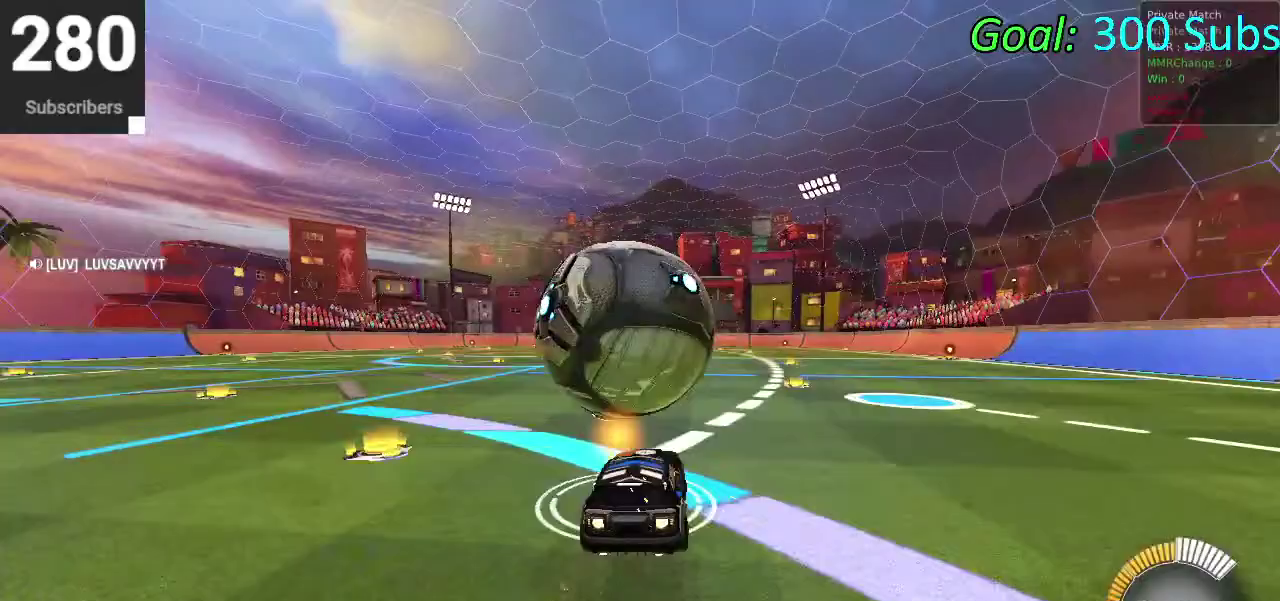
{"buttons": ["CIRCLE"], "left_stick": "down-right", "right_stick": "center"}
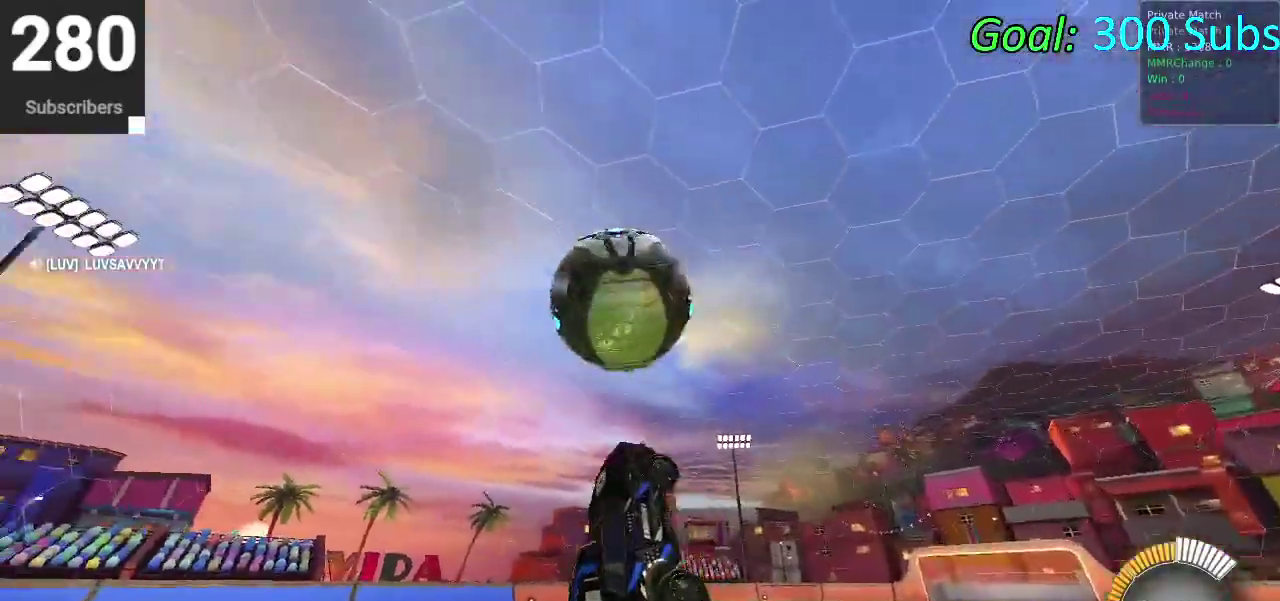
{"buttons": ["CIRCLE"], "left_stick": "down-right", "right_stick": "center"}
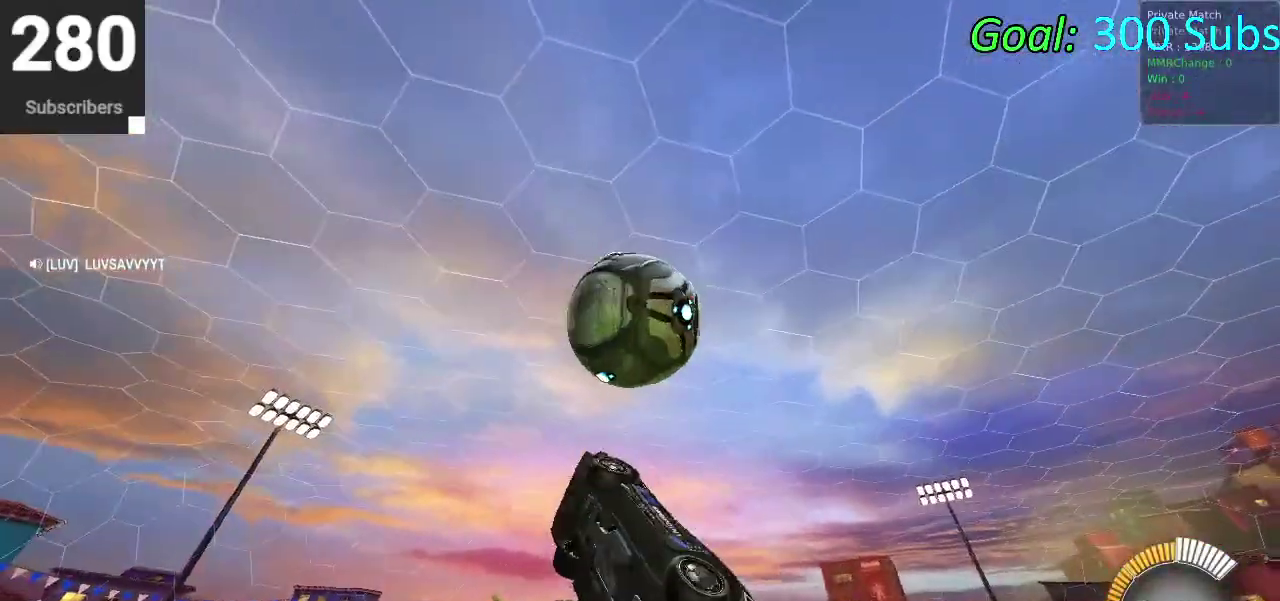
{"buttons": ["CIRCLE"], "left_stick": "up", "right_stick": "center", "events": [[33, "left_stick", "down-left"], [233, "left_stick", "down"], [317, "left_stick", "center"], [383, "left_stick", "up"]]}
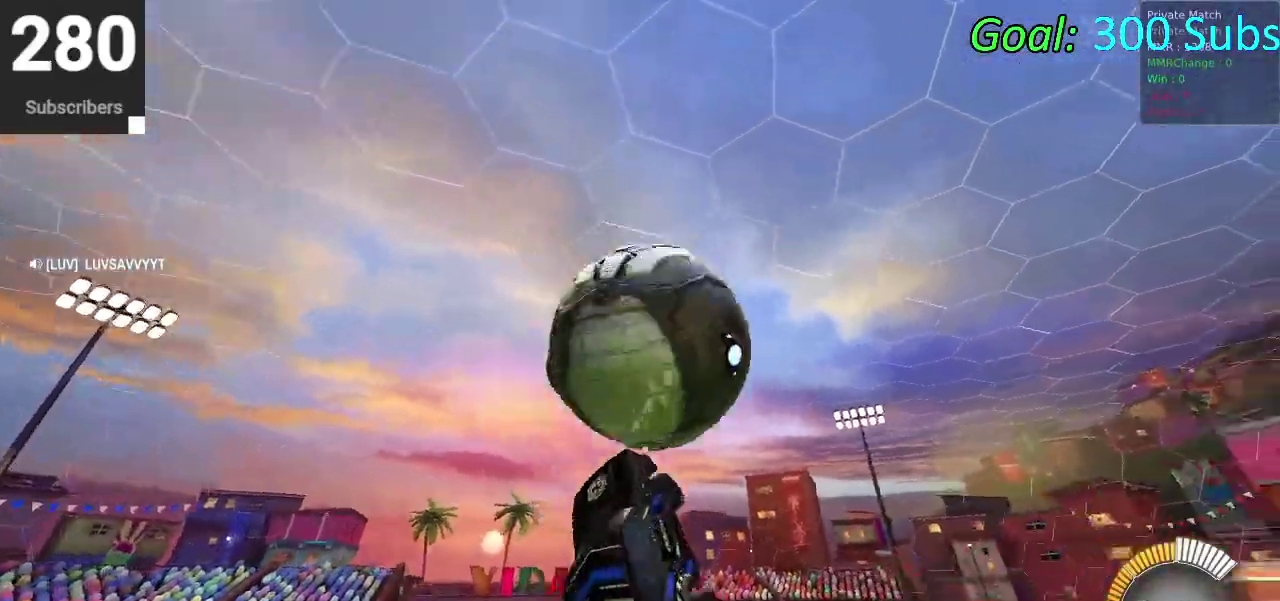
{"buttons": ["CIRCLE"], "left_stick": "right", "right_stick": "center"}
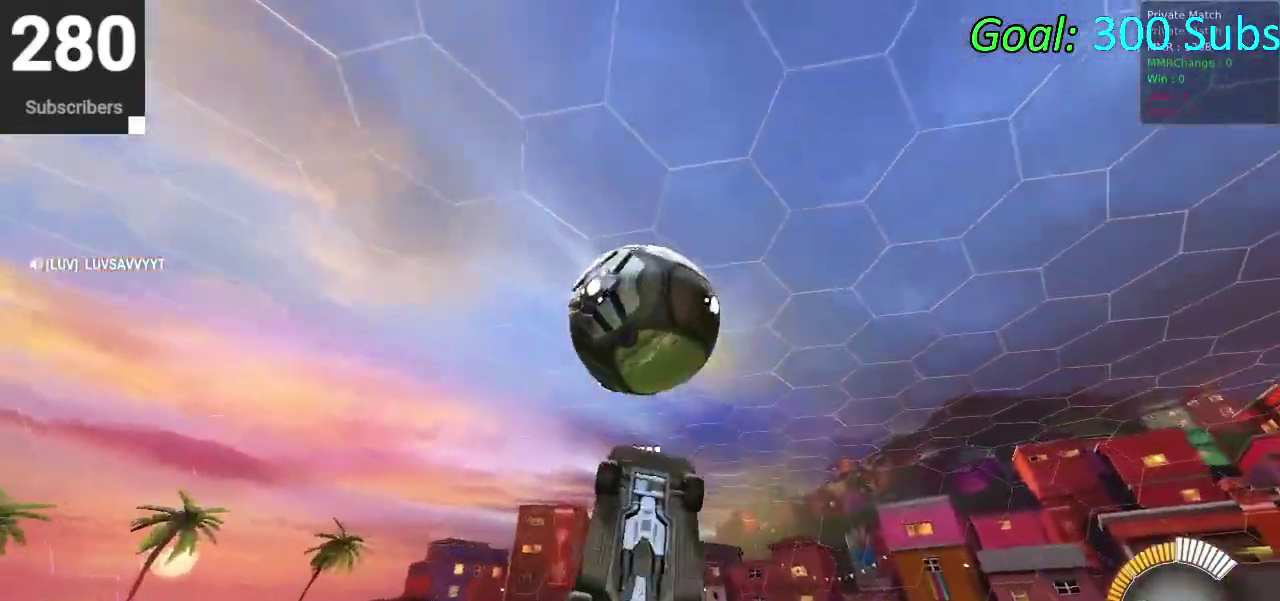
{"buttons": ["R2"], "left_stick": "right", "right_stick": "center"}
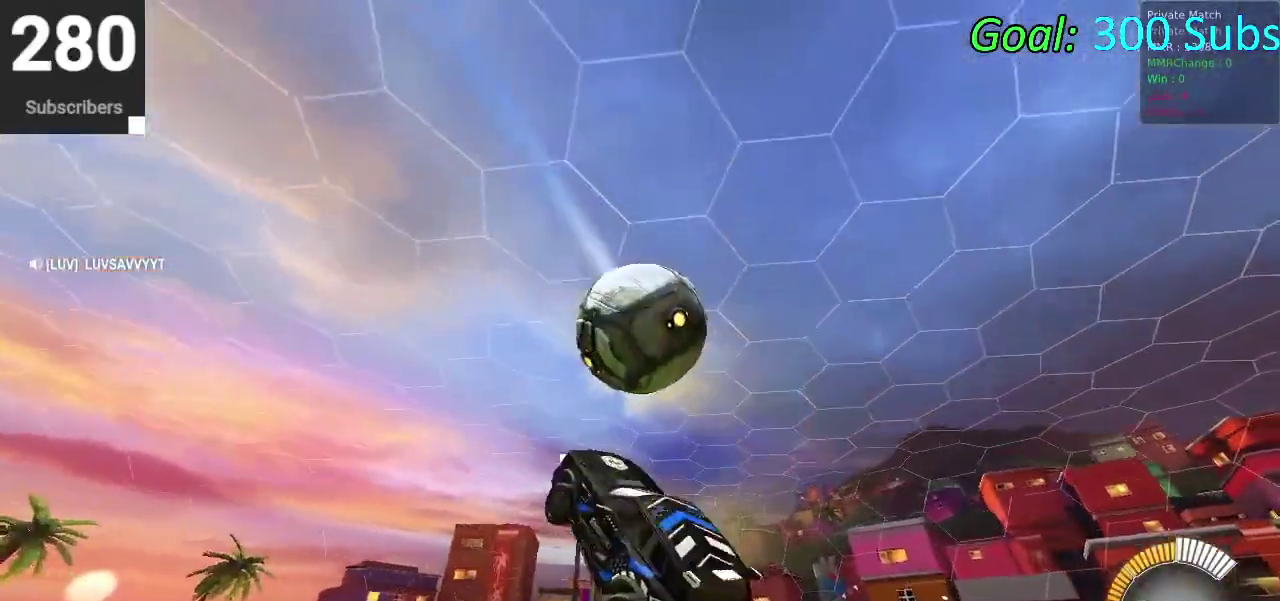
{"buttons": ["R2"], "left_stick": "left", "right_stick": "center", "events": [[117, "CIRCLE", "down"], [150, "left_stick", "center"], [333, "TRIANGLE", "down"], [367, "left_stick", "left"], [433, "TRIANGLE", "up"], [467, "CIRCLE", "up"]]}
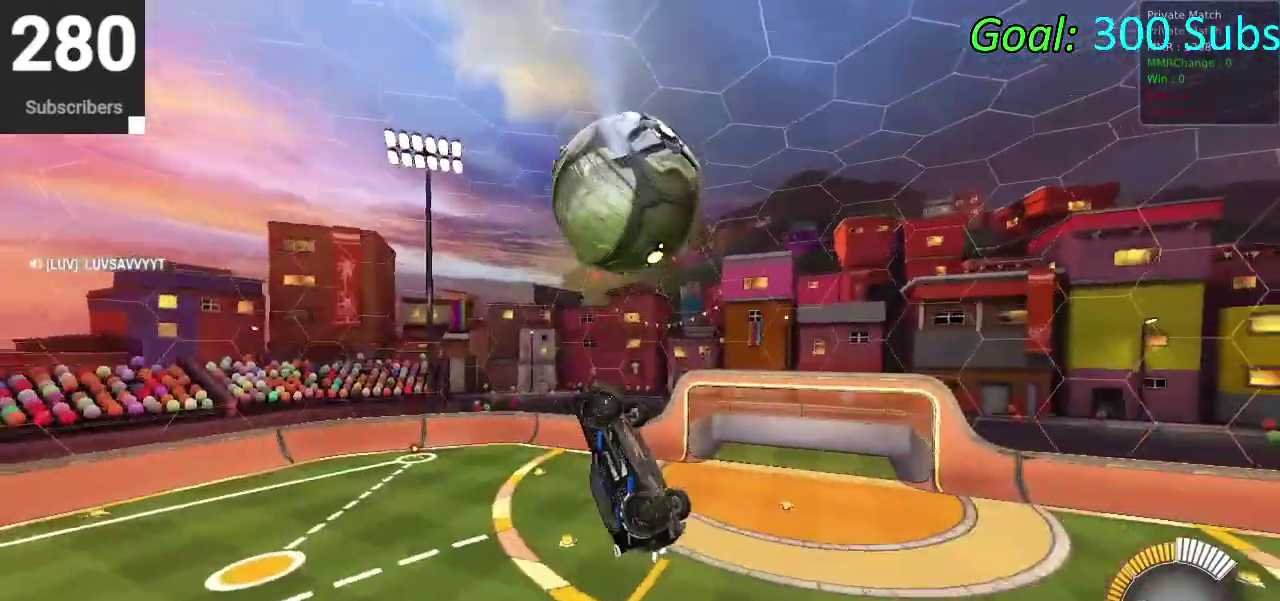
{"buttons": ["CIRCLE"], "left_stick": "left", "right_stick": "center", "events": [[17, "R2", "up"], [33, "left_stick", "down-left"], [117, "left_stick", "up-right"], [167, "CIRCLE", "down"], [467, "left_stick", "left"]]}
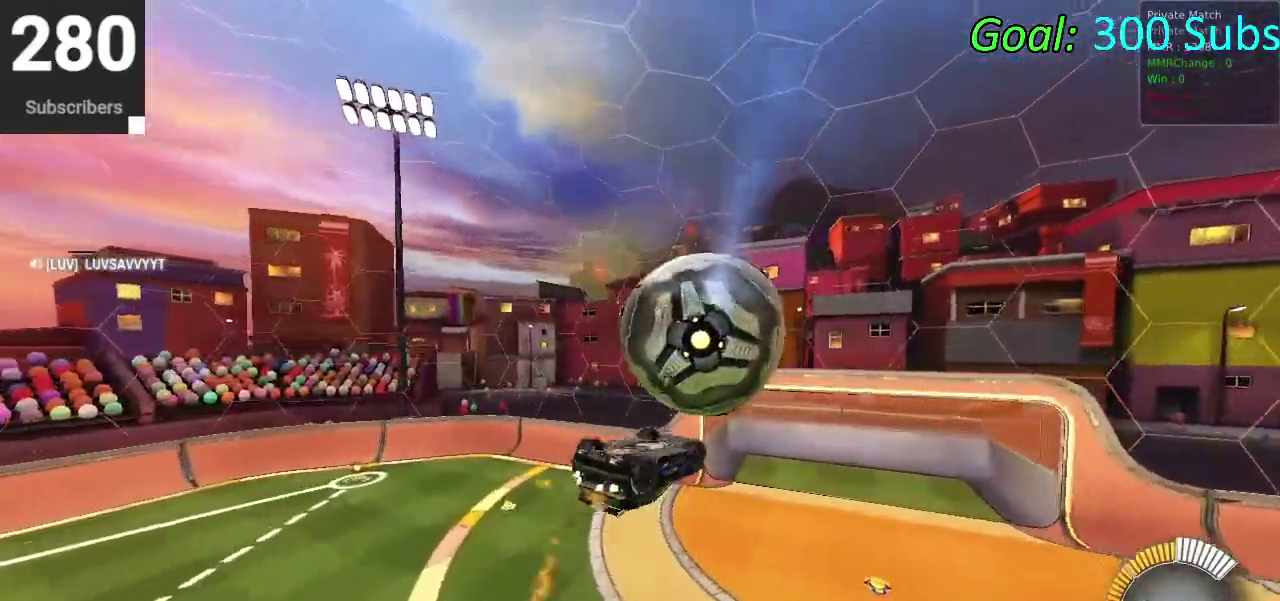
{"buttons": ["CROSS"], "left_stick": "up", "right_stick": "center", "events": [[17, "CIRCLE", "up"], [67, "left_stick", "up"], [133, "CROSS", "down"], [233, "CROSS", "up"], [300, "CROSS", "down"], [400, "CROSS", "up"], [483, "CROSS", "down"]]}
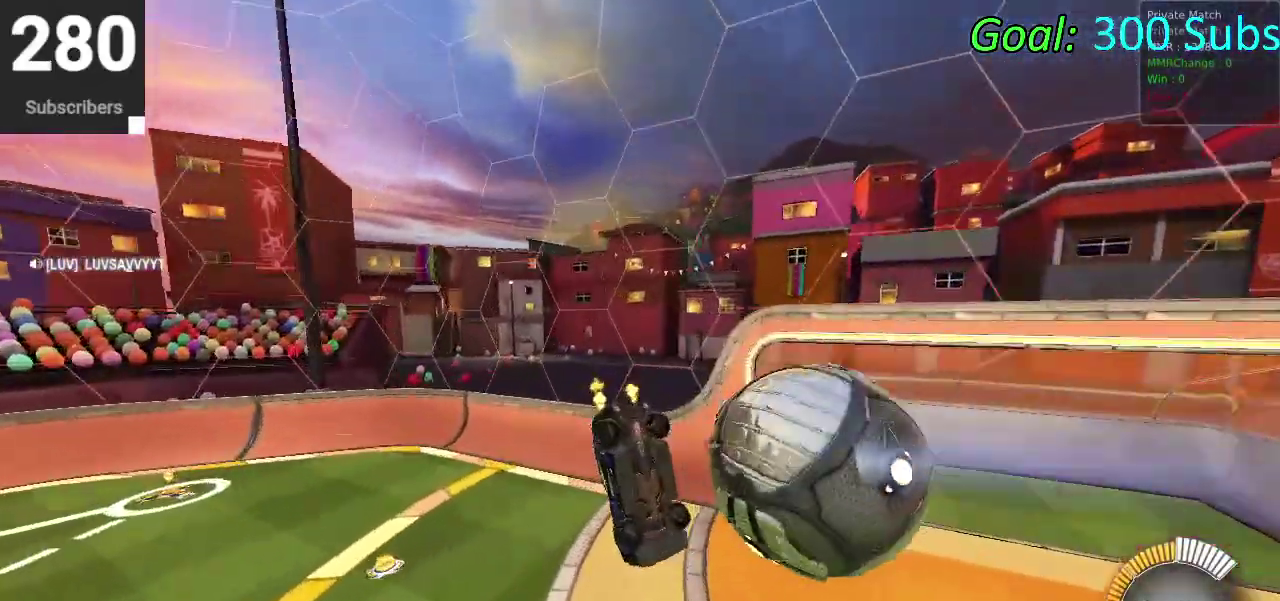
{"buttons": [], "left_stick": "center", "right_stick": "center", "events": [[33, "left_stick", "down-left"], [117, "CROSS", "up"], [367, "left_stick", "center"]]}
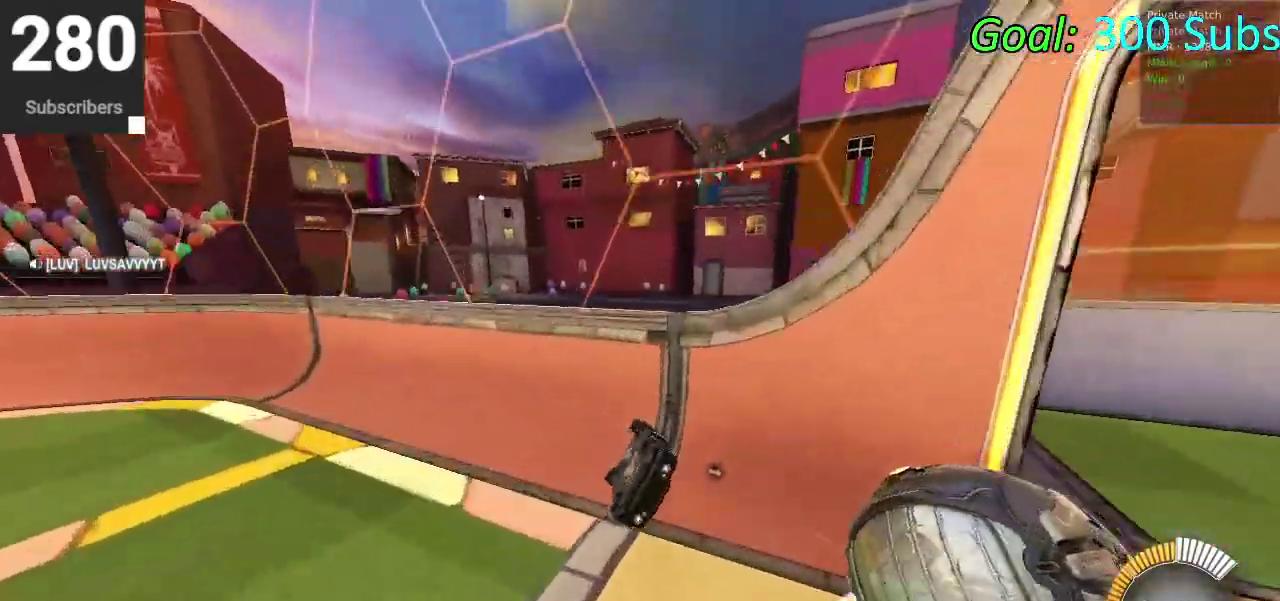
{"buttons": ["CIRCLE", "TRIANGLE", "R2"], "left_stick": "left", "right_stick": "center", "events": [[83, "R2", "down"], [133, "CIRCLE", "down"], [350, "TRIANGLE", "down"], [483, "left_stick", "left"]]}
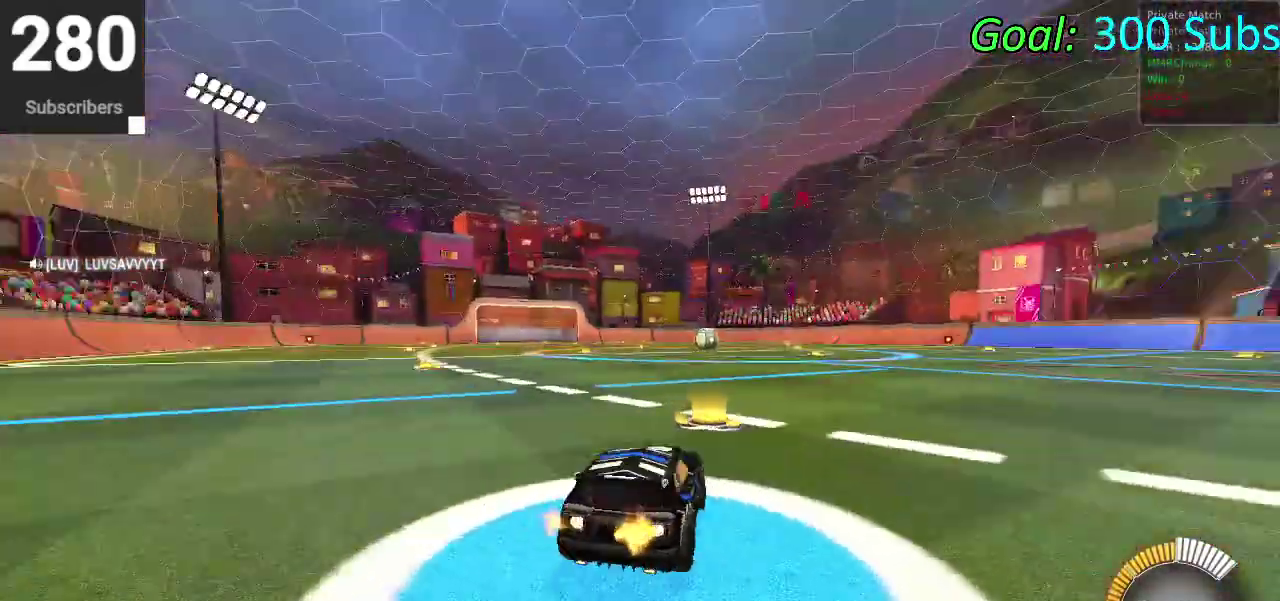
{"buttons": ["CIRCLE", "R2"], "left_stick": "left", "right_stick": "center", "events": [[33, "TRIANGLE", "up"], [200, "TRIANGLE", "down"], [383, "TRIANGLE", "up"]]}
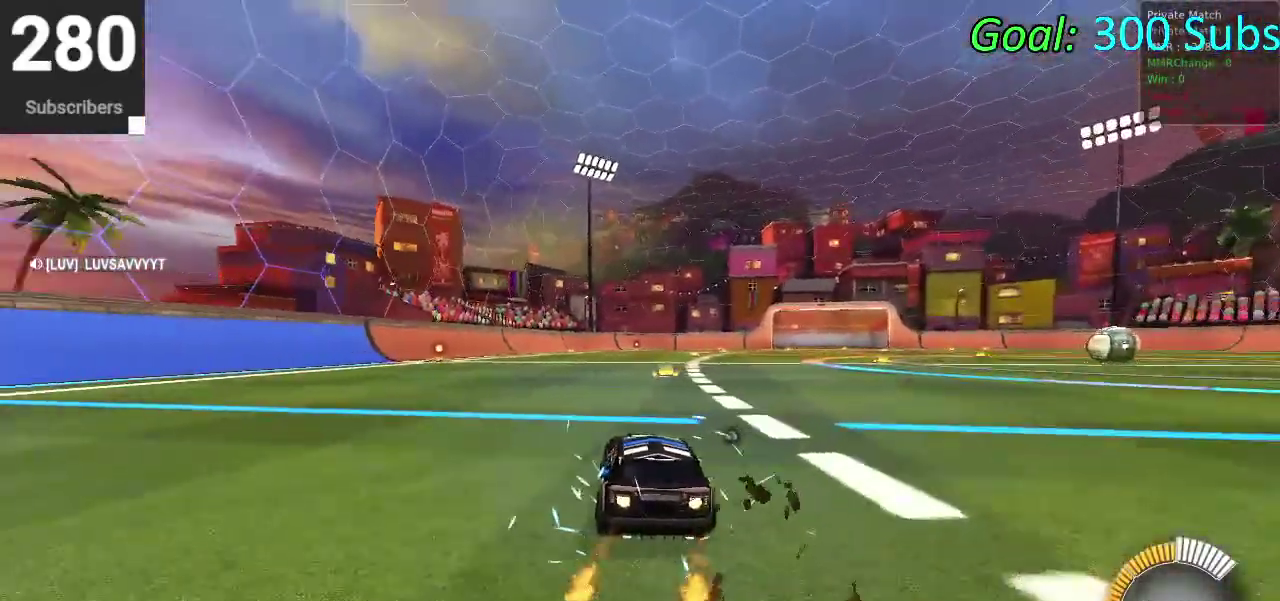
{"buttons": ["CIRCLE", "R2"], "left_stick": "center", "right_stick": "center", "events": [[250, "left_stick", "center"]]}
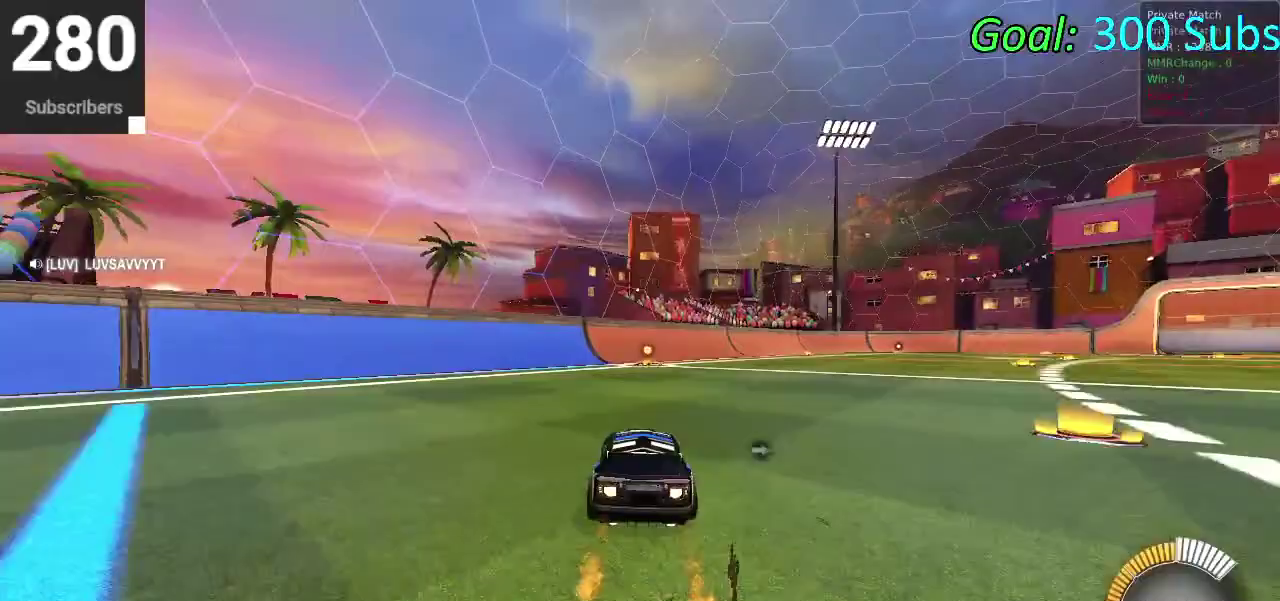
{"buttons": ["TRIANGLE", "DPAD_DOWN"], "left_stick": "center", "right_stick": "center", "events": [[50, "left_stick", "left"], [283, "CIRCLE", "up"], [300, "R2", "up"], [350, "left_stick", "center"], [483, "DPAD_DOWN", "down"], [483, "TRIANGLE", "down"]]}
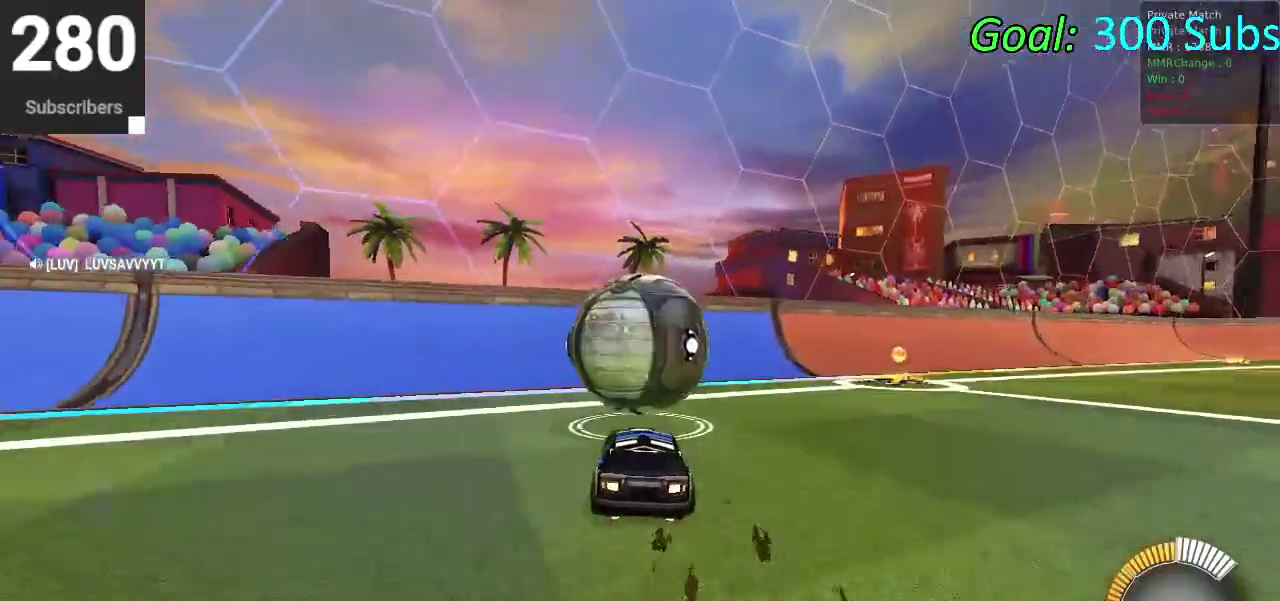
{"buttons": ["CIRCLE", "R2"], "left_stick": "center", "right_stick": "center", "events": [[33, "TRIANGLE", "up"], [50, "DPAD_DOWN", "up"], [317, "R2", "down"], [417, "CIRCLE", "down"]]}
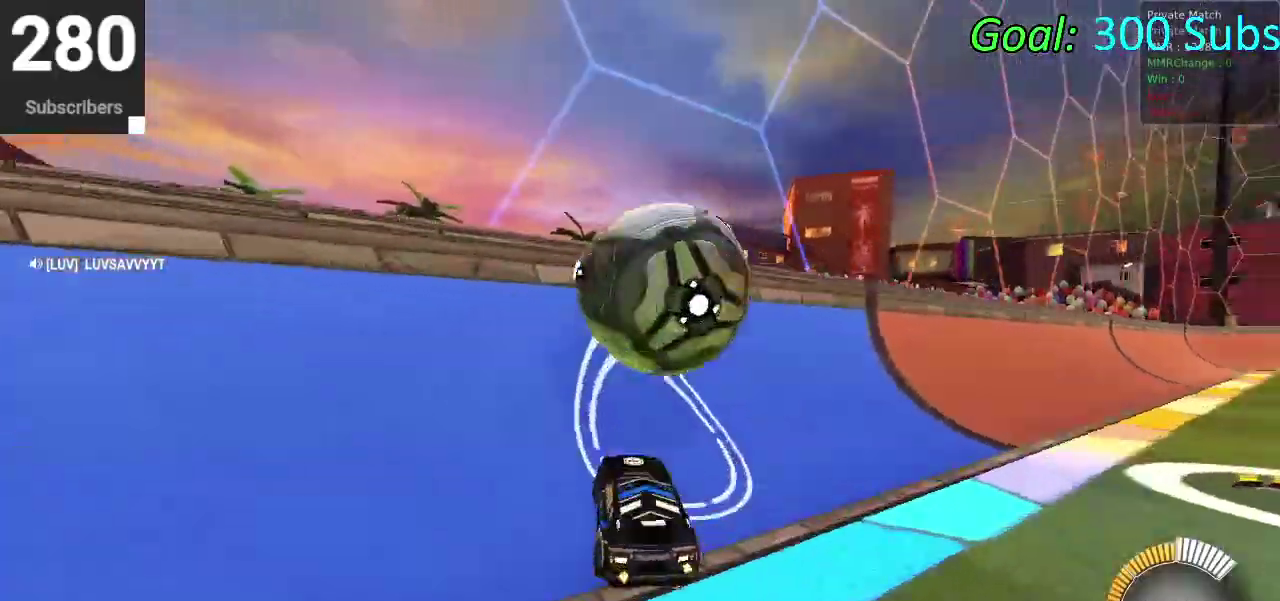
{"buttons": ["CIRCLE"], "left_stick": "left", "right_stick": "center", "events": [[183, "R2", "up"], [200, "L2", "down"], [217, "CIRCLE", "up"], [217, "left_stick", "up-right"], [233, "CROSS", "down"], [283, "left_stick", "right"], [317, "L2", "up"], [350, "left_stick", "down-left"], [383, "CROSS", "up"], [400, "CIRCLE", "down"], [433, "left_stick", "left"]]}
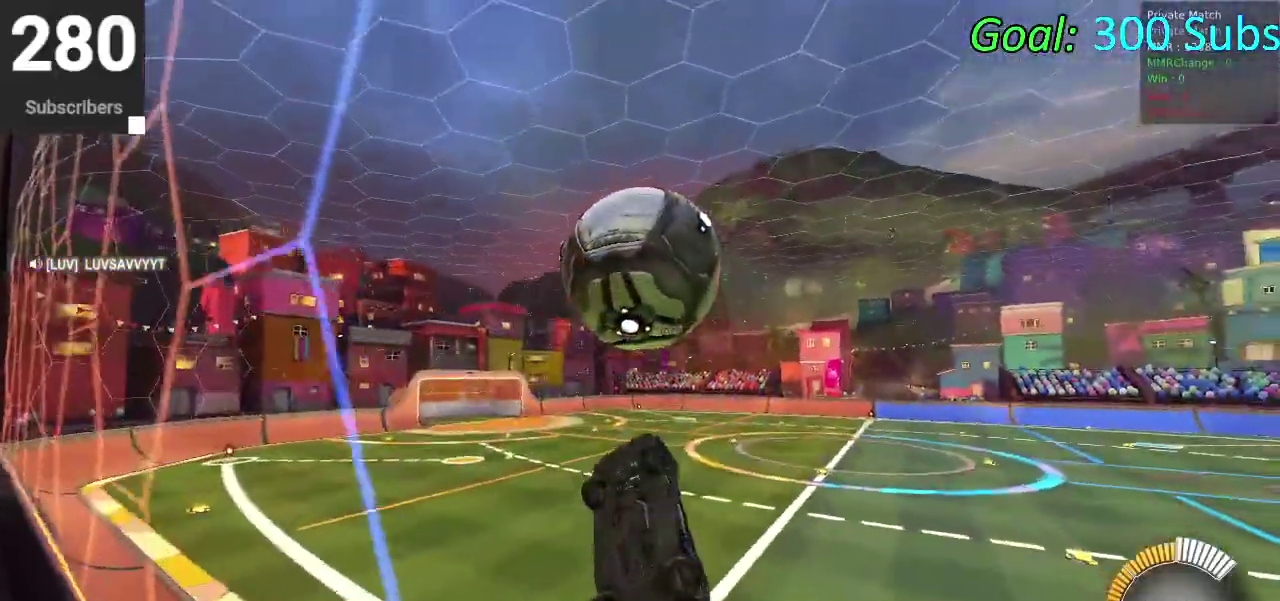
{"buttons": ["CIRCLE"], "left_stick": "down-left", "right_stick": "center"}
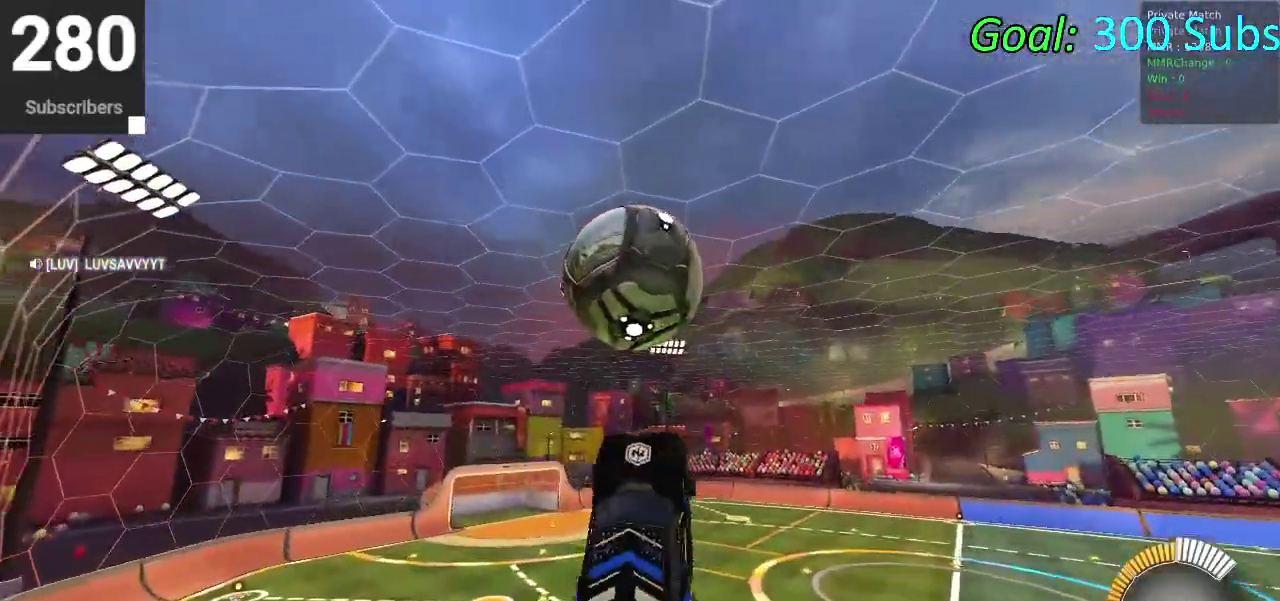
{"buttons": ["CIRCLE"], "left_stick": "down-left", "right_stick": "center"}